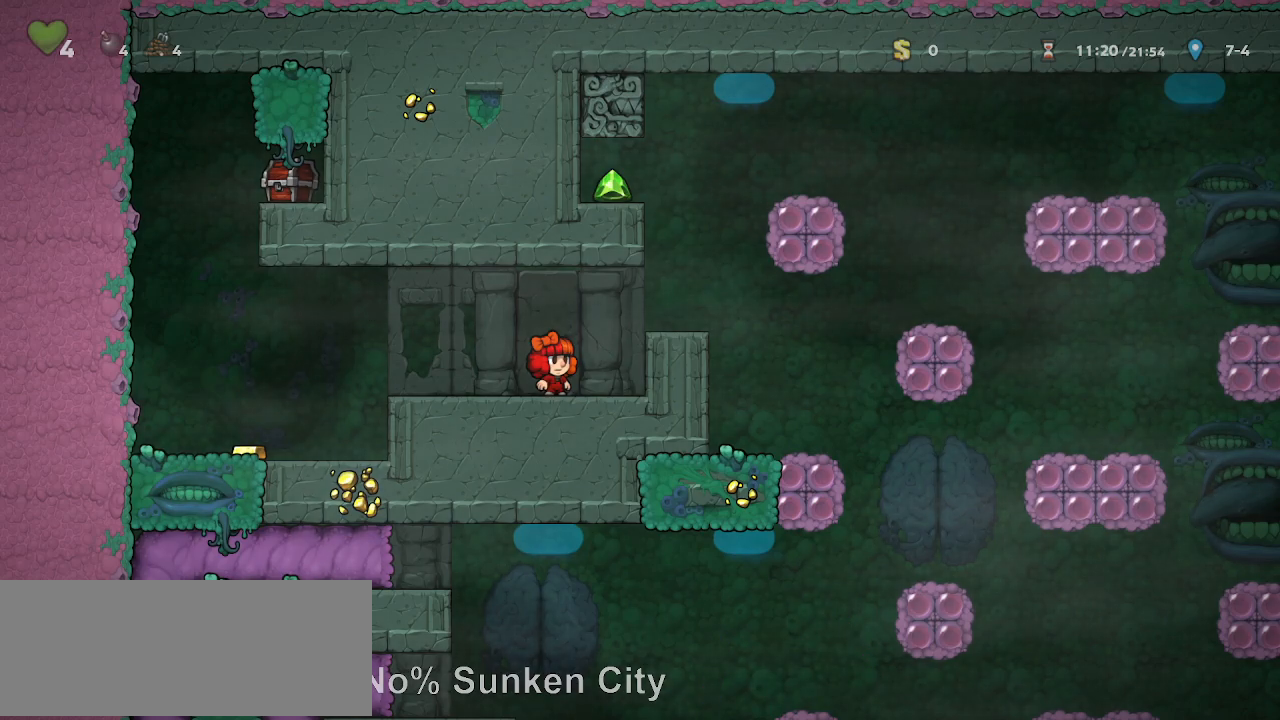
Gameplay with keyboard; each line is a JSON object with the keys held at the frame after it. "events" lists presses ("down") and releases ("up") of "a", "door", "down", "left", "right", "run", "s", "up", "x" and "z" between this image and that frame as [ms after this image, input, new state], when the widget could be followed in between. No other keys are recorded. Mouse input is not recorded. Key names are as the overlay labels them; some are game actions (e.g. jump) rather than physical keys.
{"keys": ["down"], "events": [[17, "down", "down"]]}
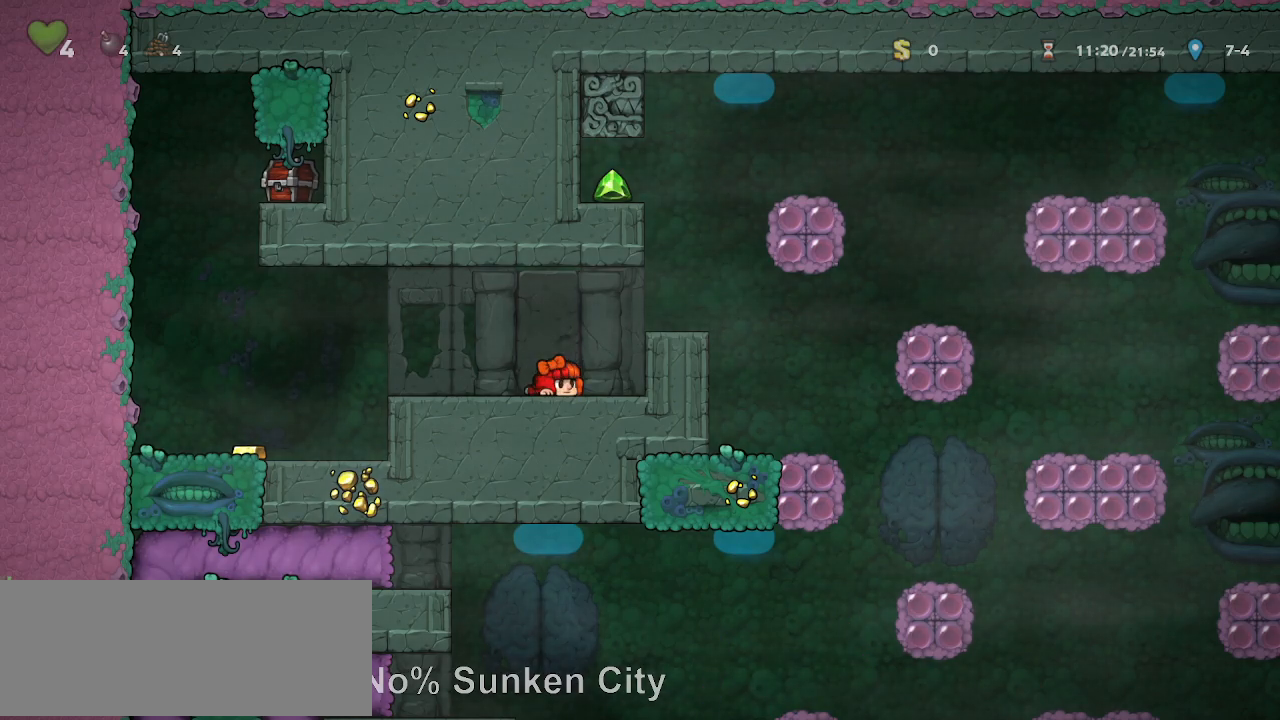
{"keys": ["down"], "events": []}
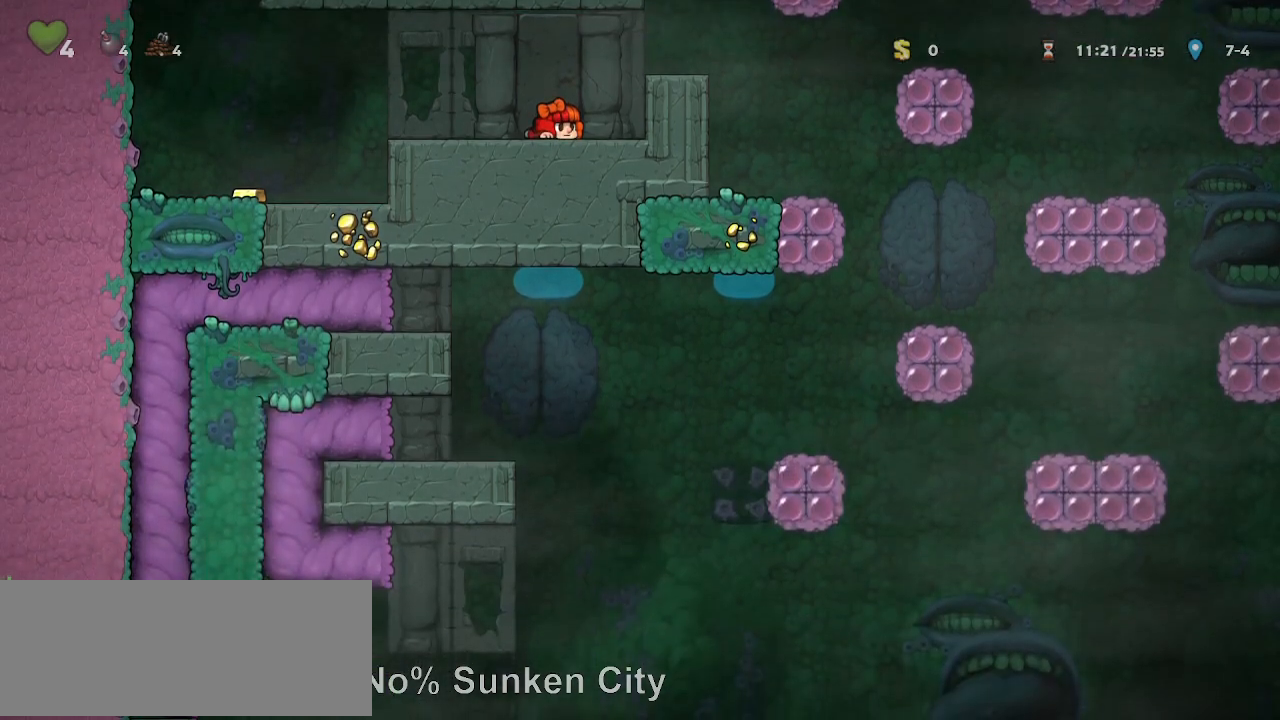
{"keys": ["down"], "events": []}
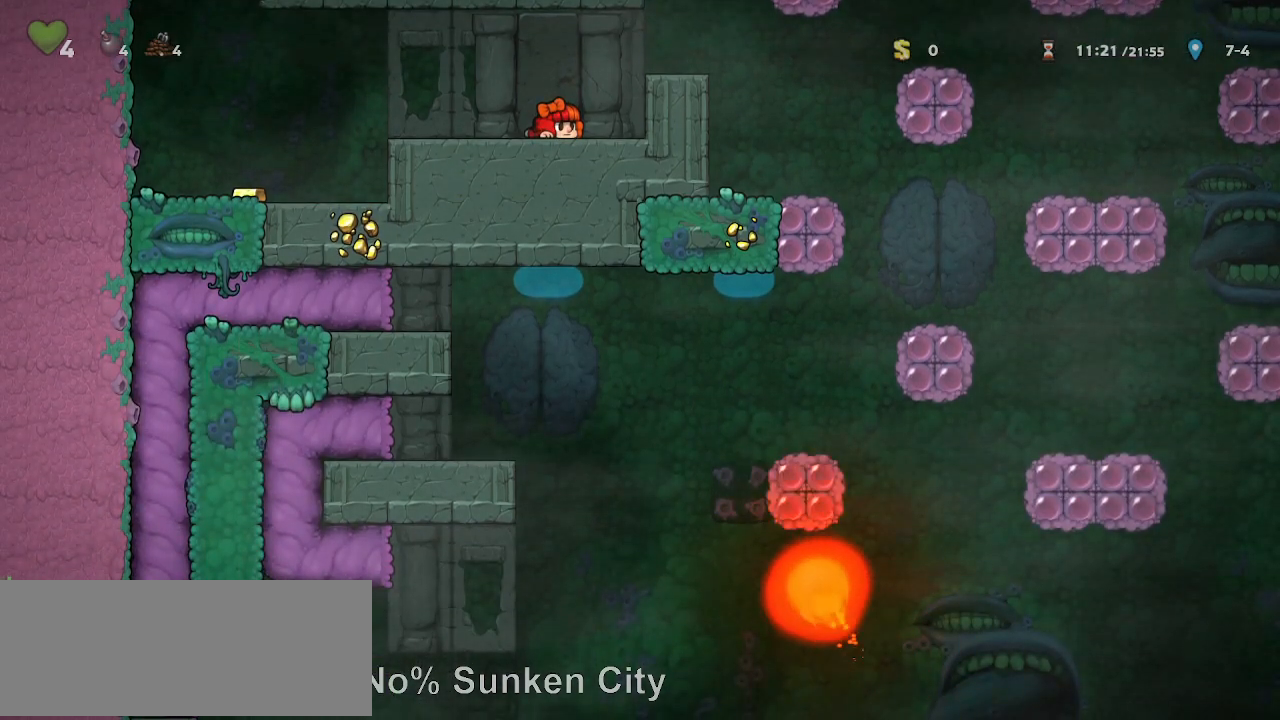
{"keys": ["down"], "events": []}
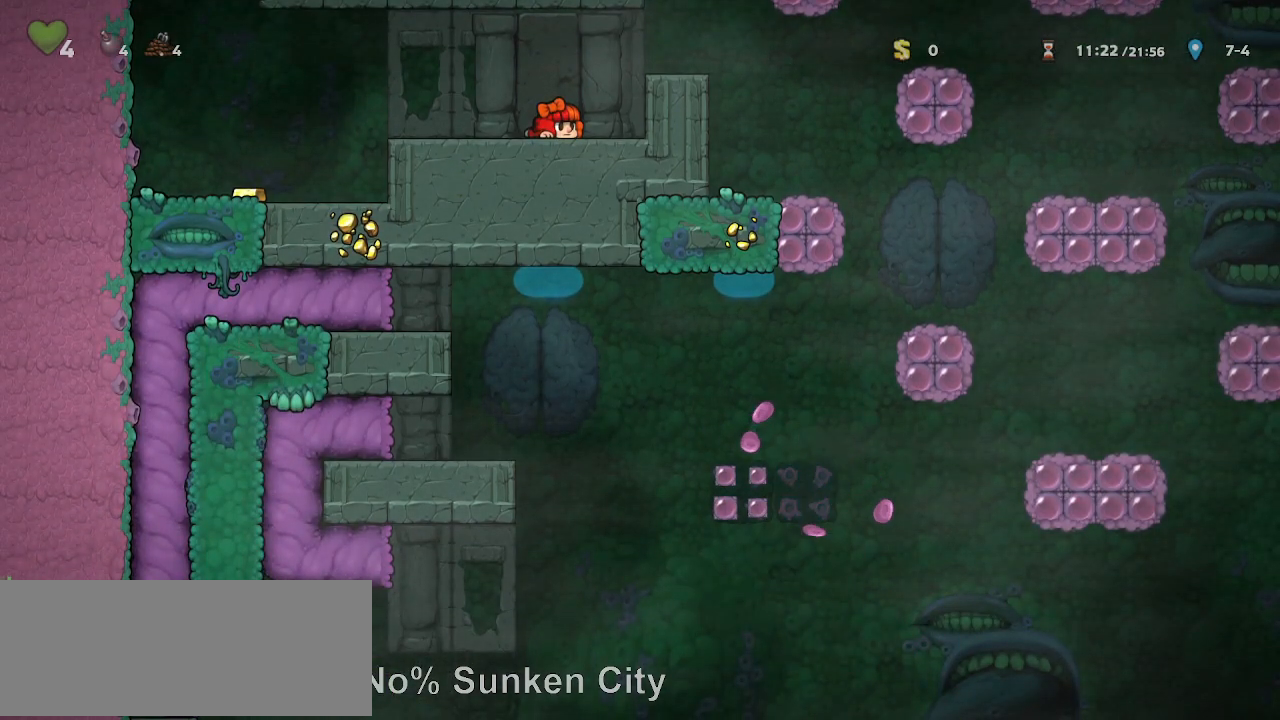
{"keys": ["down"], "events": []}
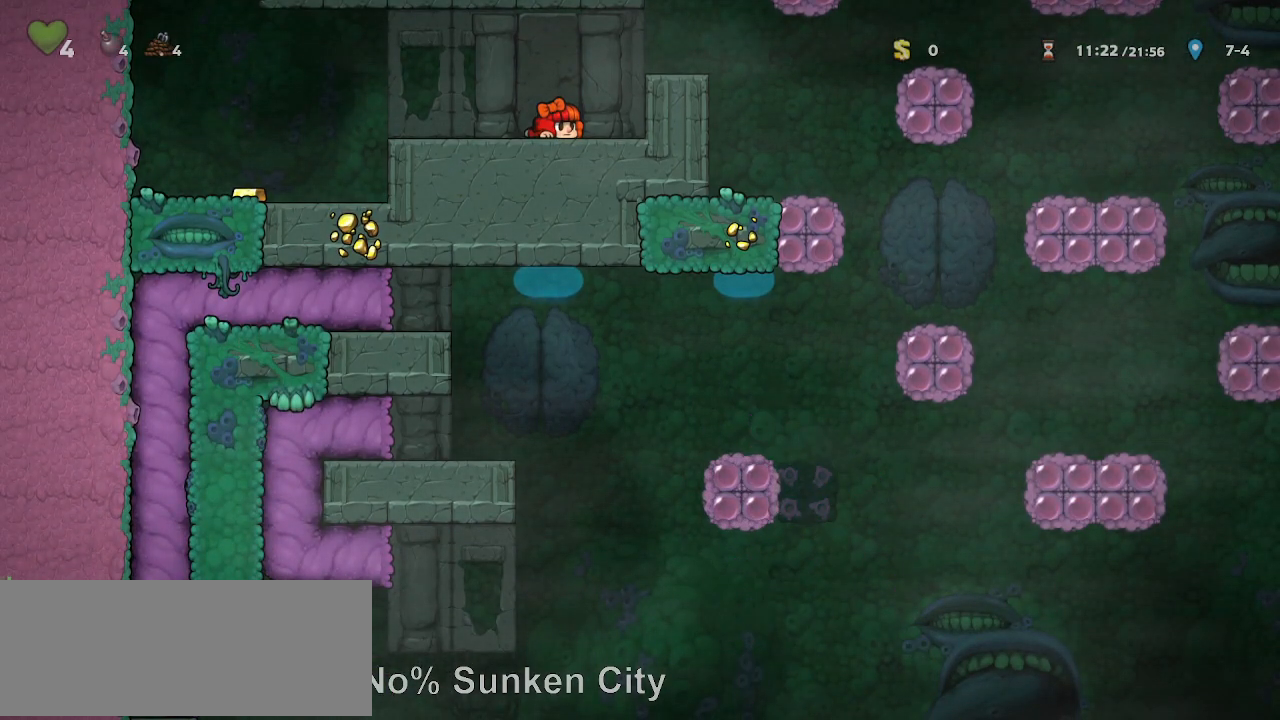
{"keys": ["down"], "events": []}
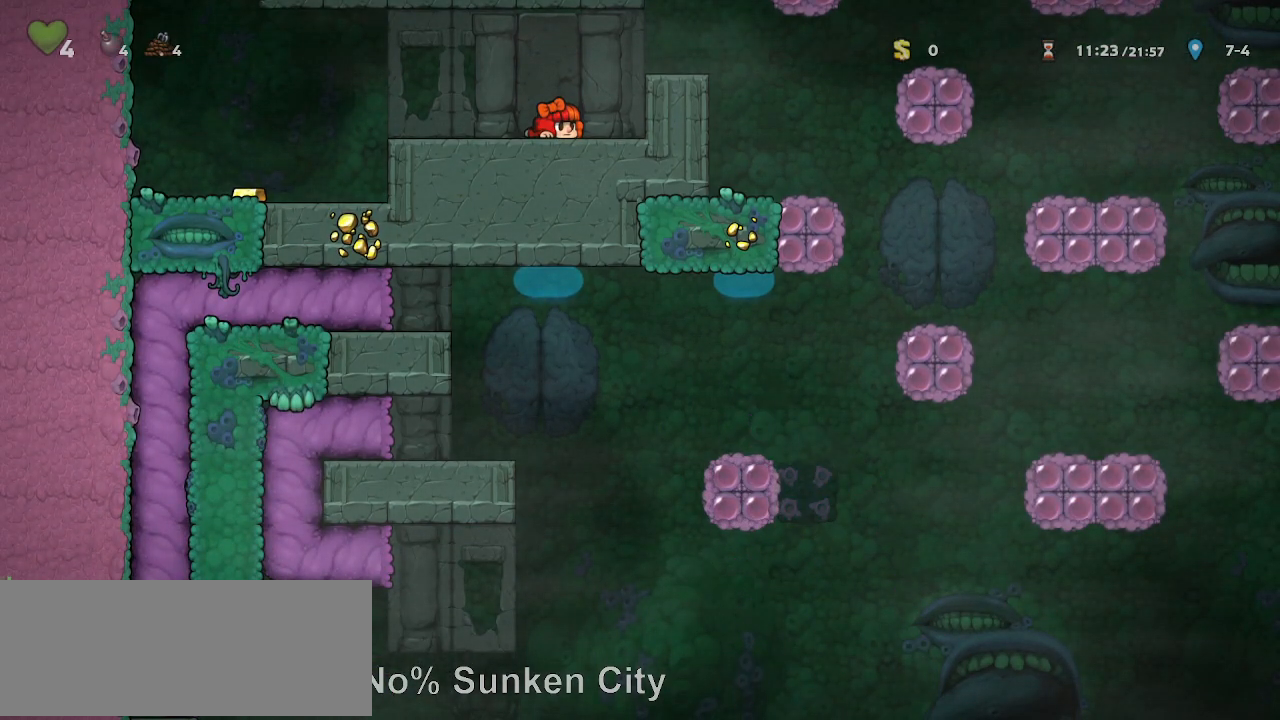
{"keys": ["down"], "events": []}
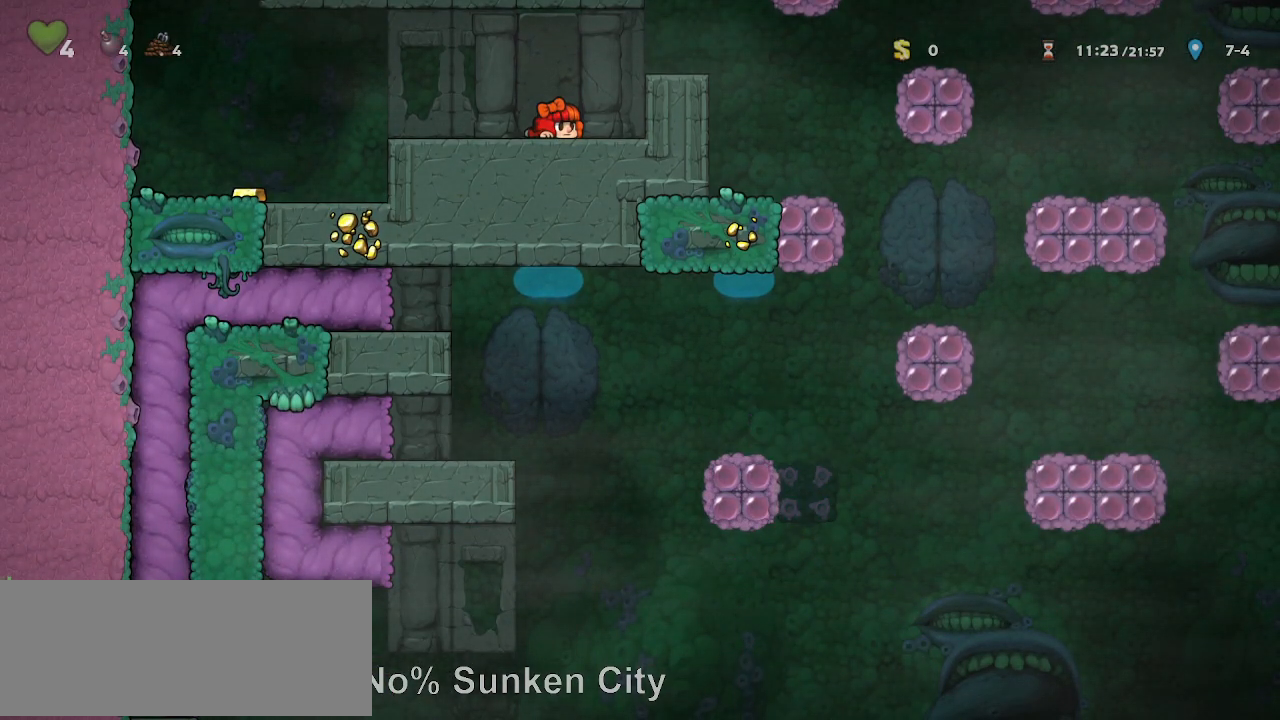
{"keys": ["down"], "events": []}
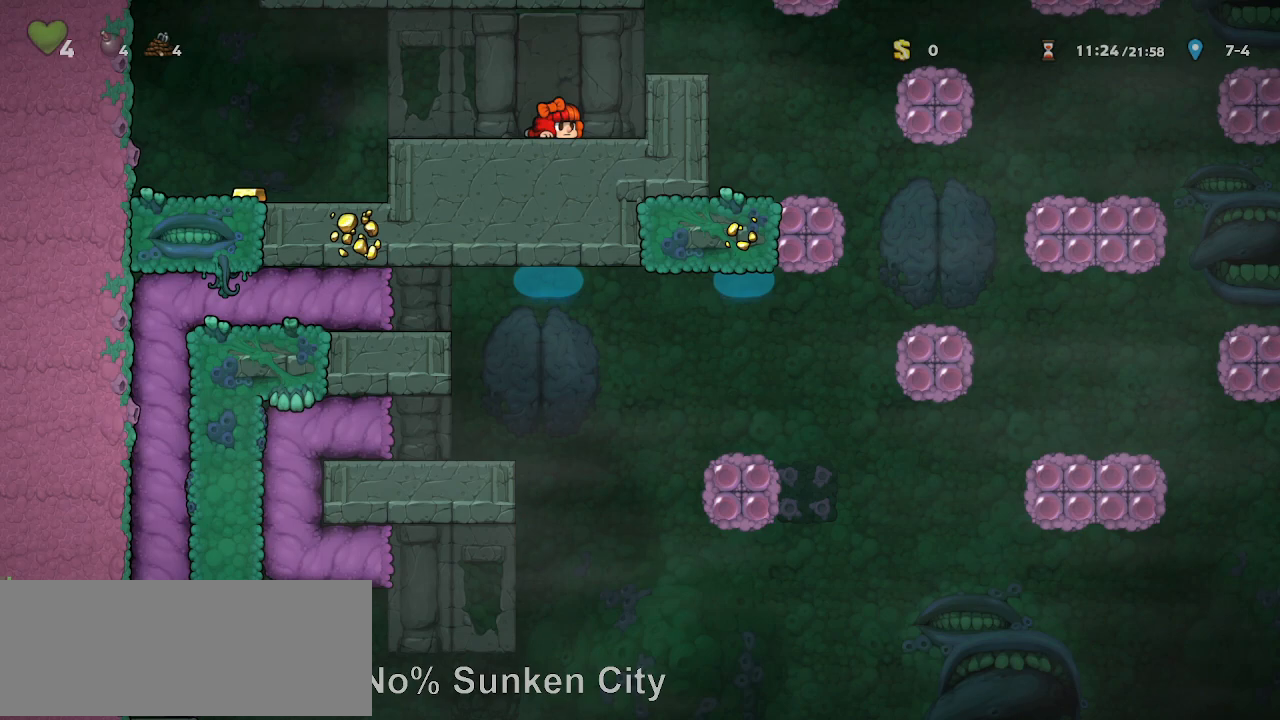
{"keys": ["down"], "events": []}
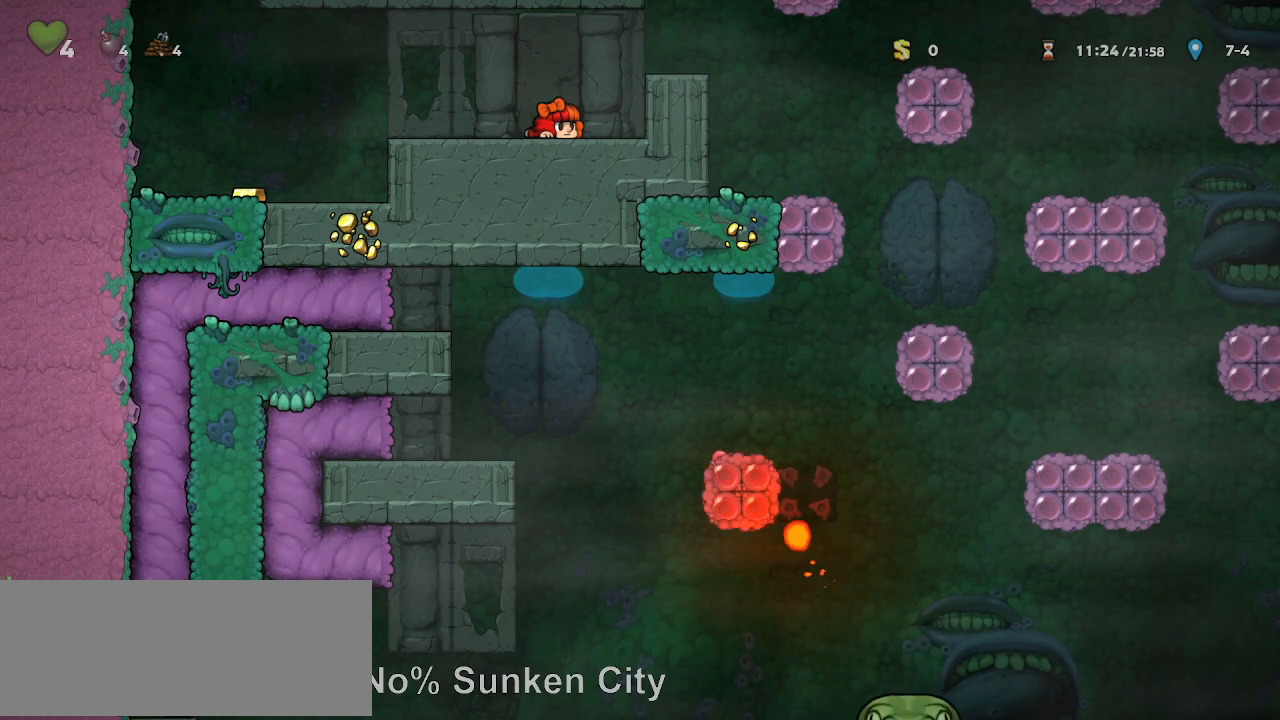
{"keys": ["down"], "events": []}
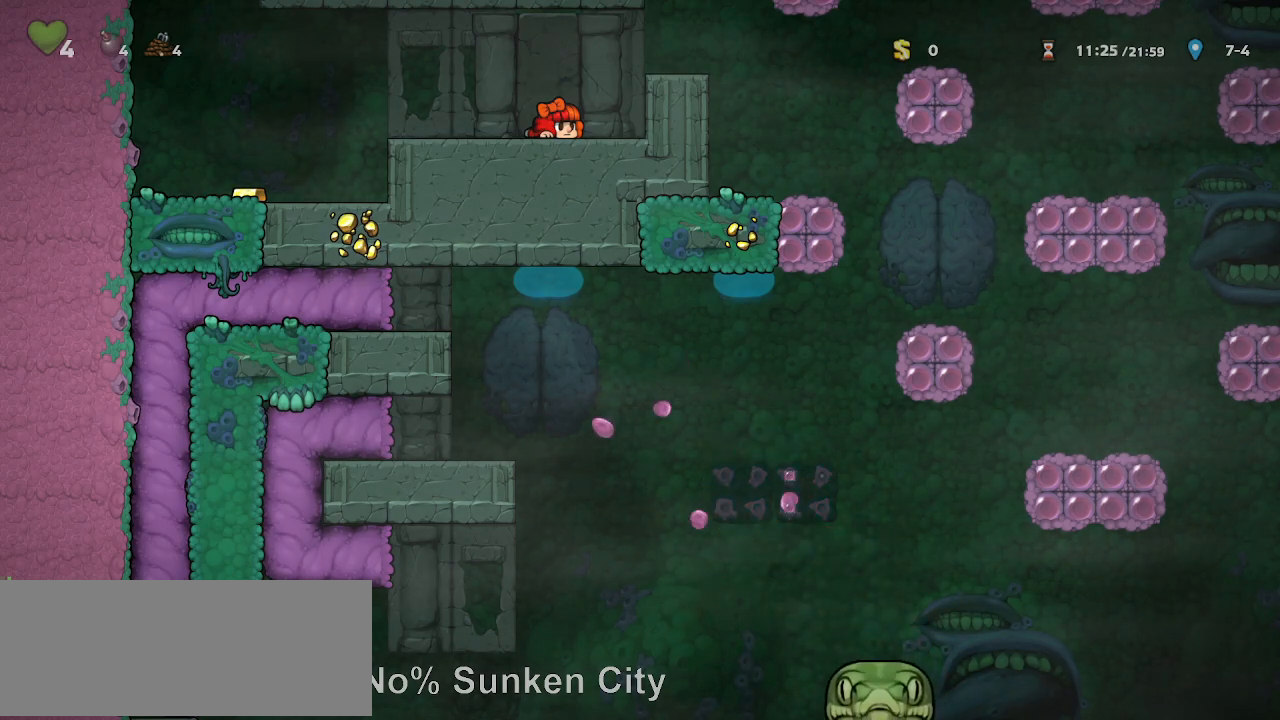
{"keys": ["down"], "events": []}
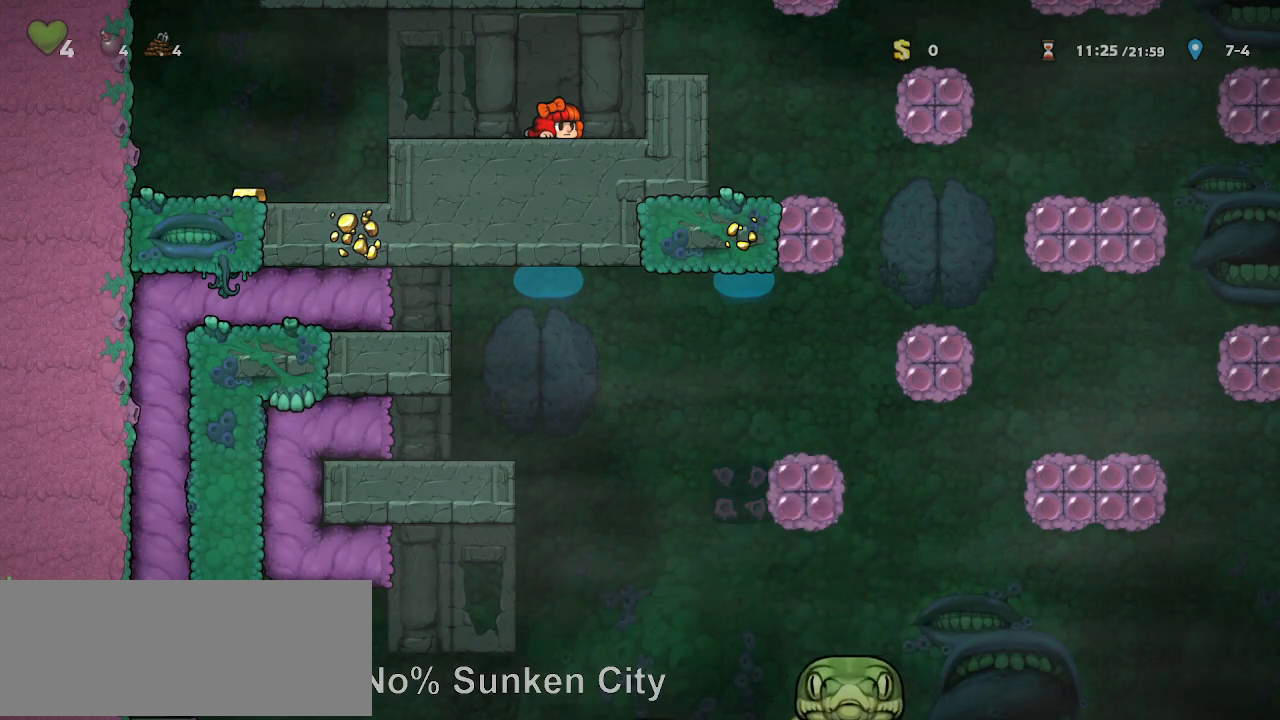
{"keys": ["down"], "events": []}
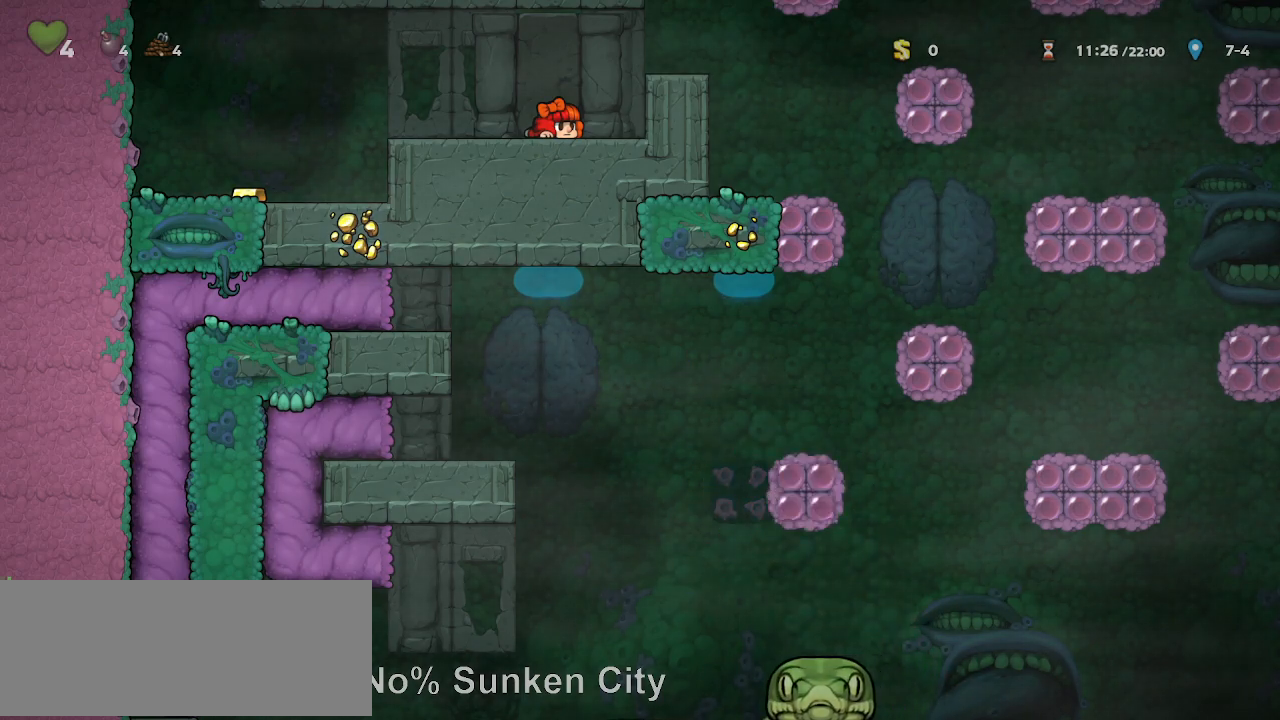
{"keys": ["down"], "events": []}
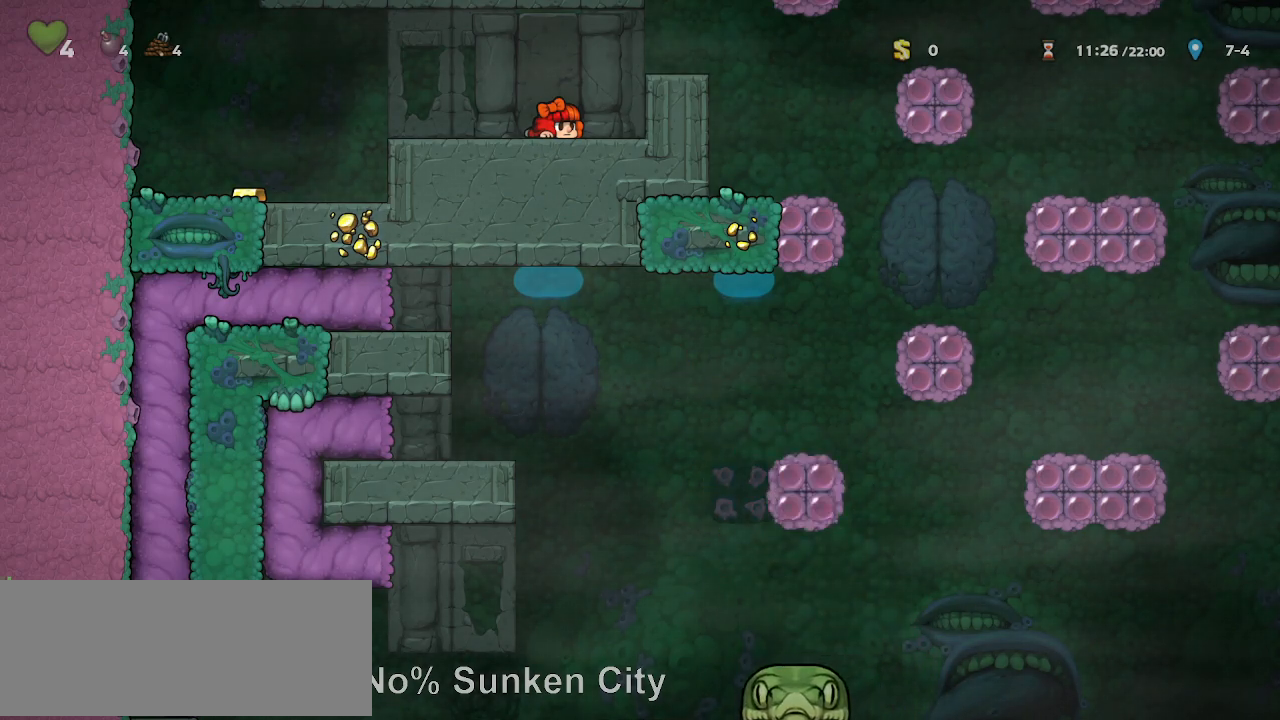
{"keys": ["down"], "events": []}
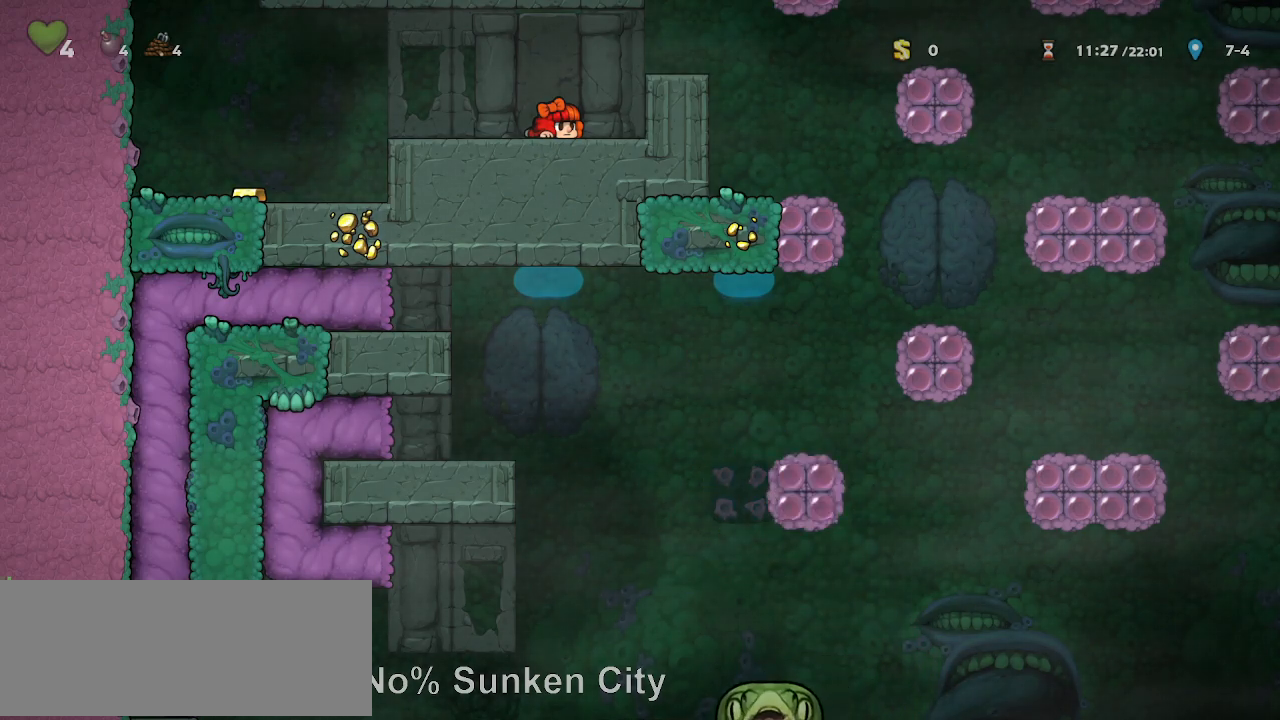
{"keys": ["down"], "events": []}
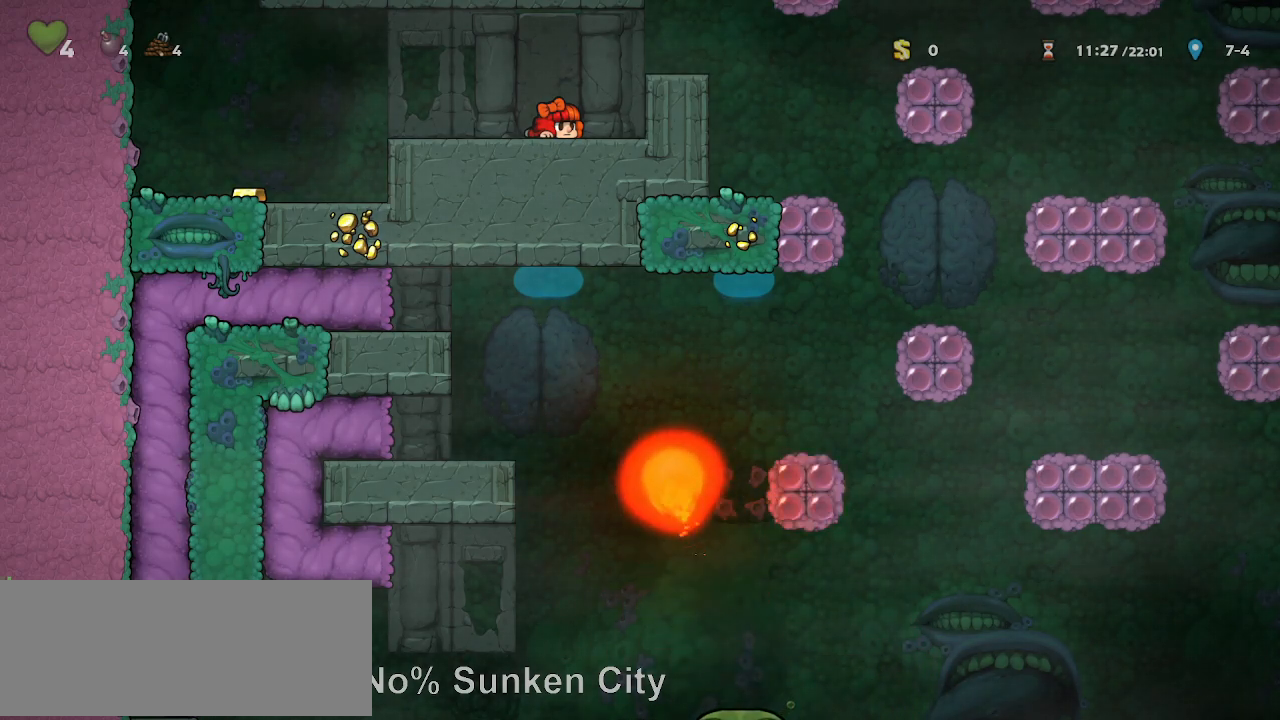
{"keys": [], "events": [[400, "down", "up"]]}